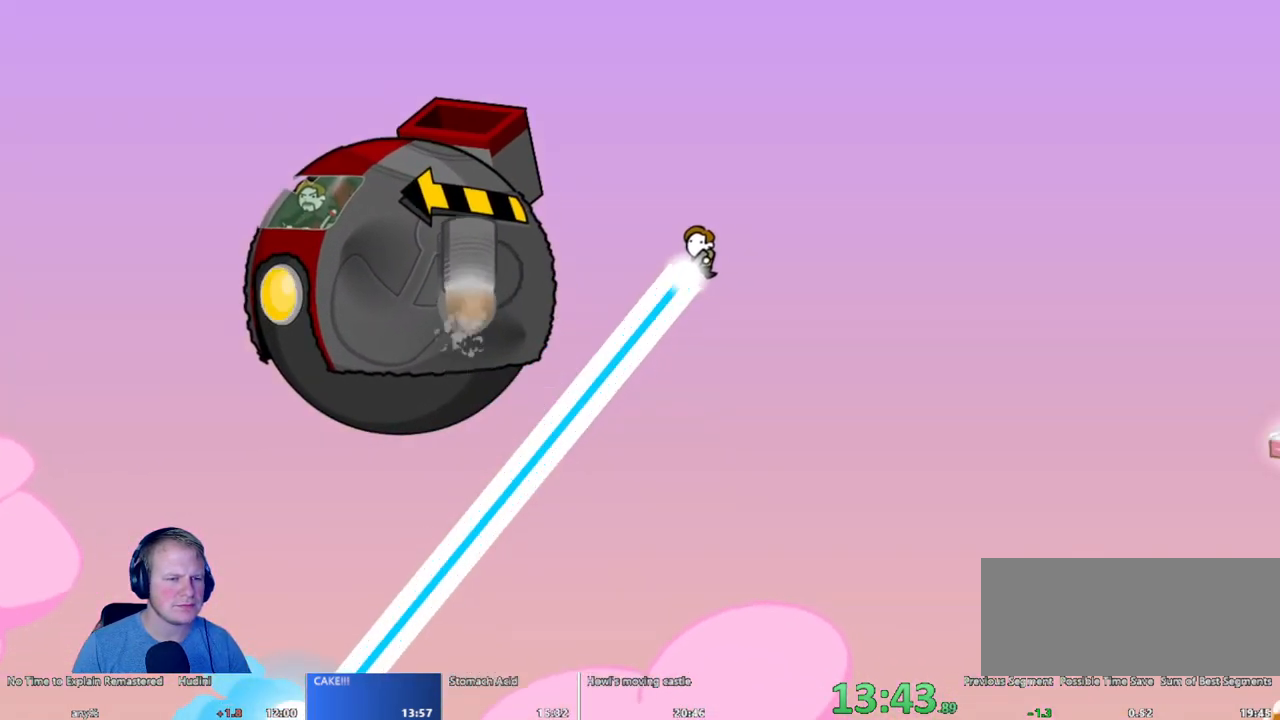
Gameplay with keyboard and mouse; each line is a JSON object with the keys and mouse buttons held at the frame after it. "events" lists presses ("down") and releases ("up") of "a", "d", "escape", "s", "w", "mouse_left" and "mouse_right" between this image and that frame as [ms after this image, input, new state], when the widget could be followed in between. "mouse_left", "mouse_right" = the "left", "right" buttons of the "mouse" list. No other keys are recorded. Mouse movement is not recorded.
{"keys": ["d"], "mouse": ["left"], "events": [[33, "mouse_left", "up"], [367, "mouse_left", "down"]]}
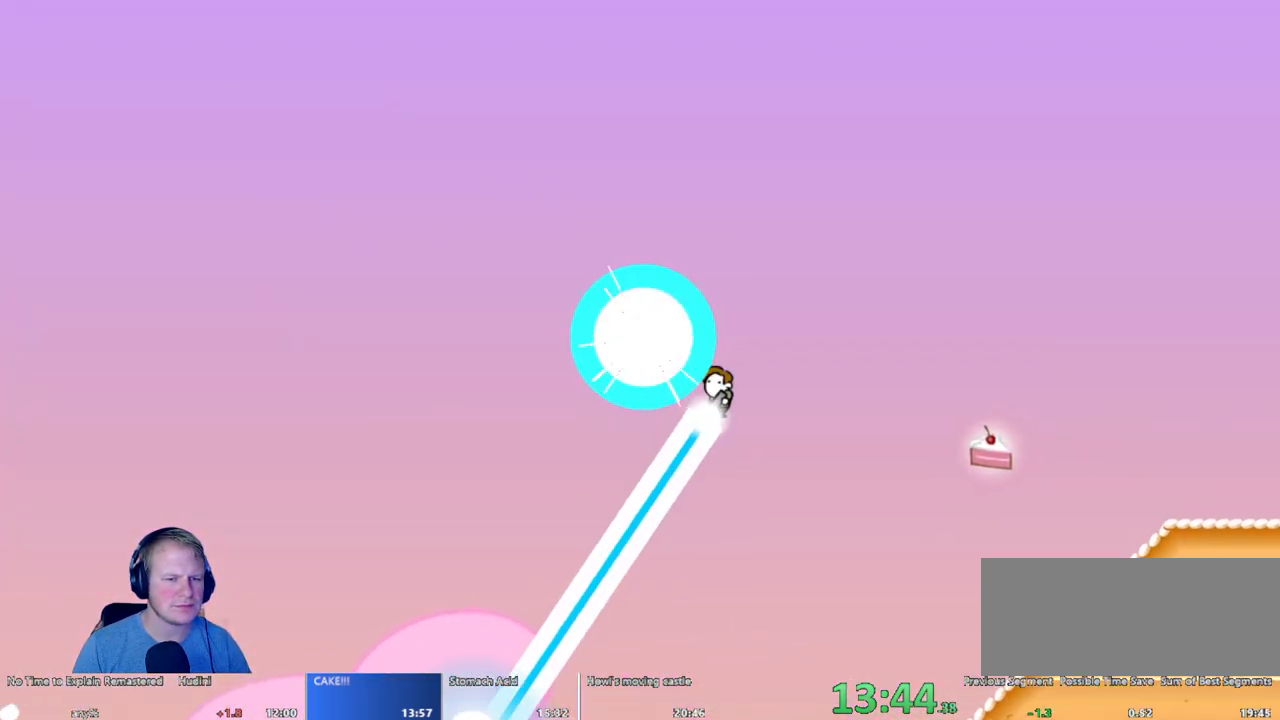
{"keys": ["a"], "mouse": ["left"], "events": [[383, "d", "up"], [483, "a", "down"]]}
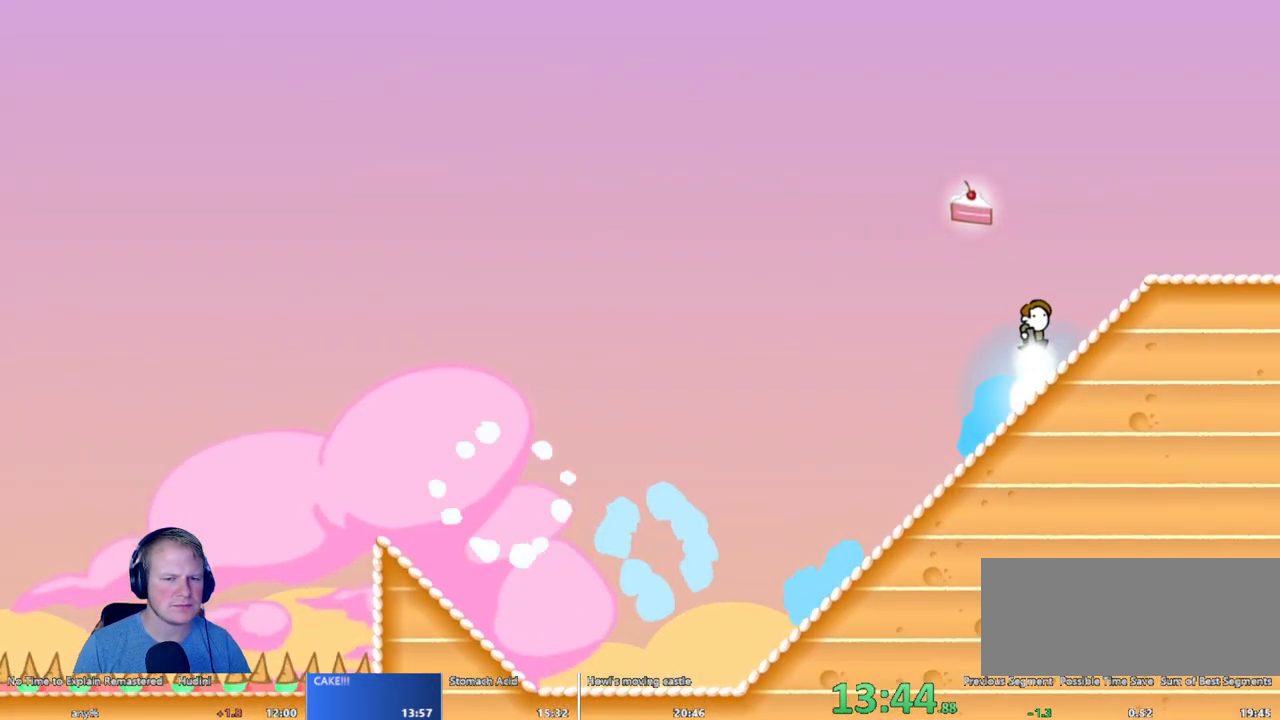
{"keys": [], "mouse": [], "events": [[217, "mouse_left", "up"], [350, "a", "up"]]}
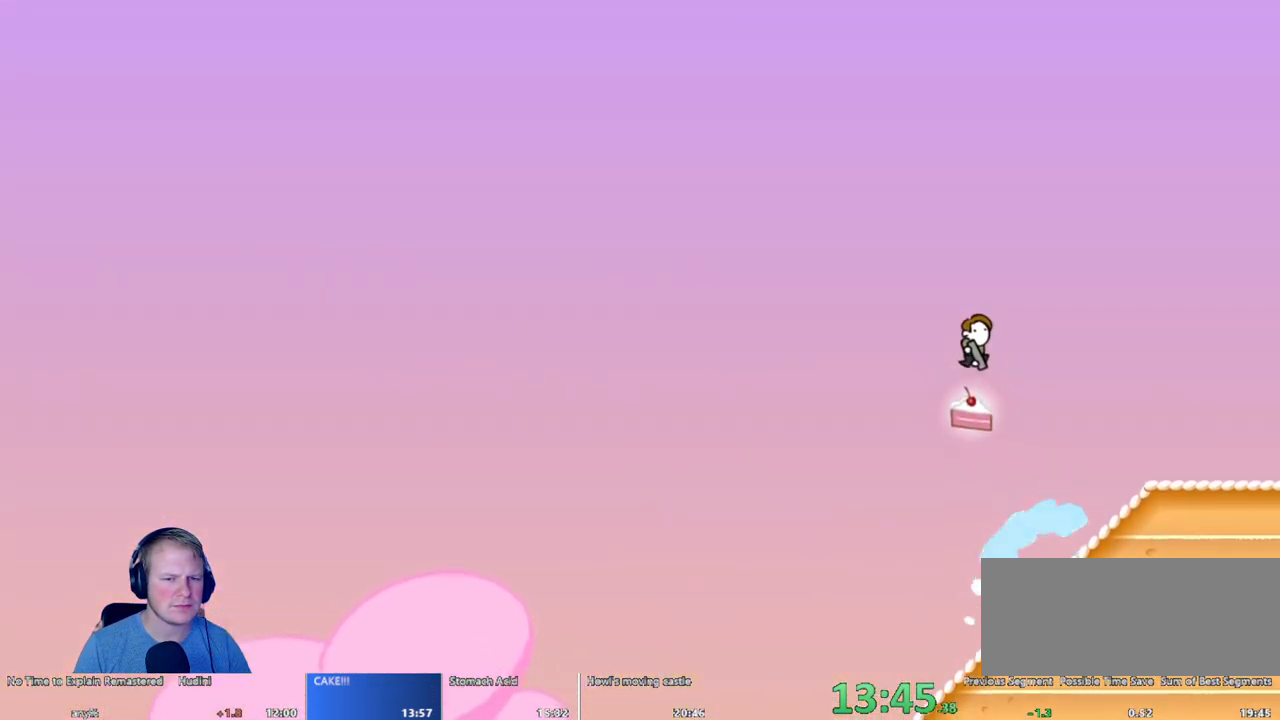
{"keys": ["a"], "mouse": [], "events": [[367, "a", "down"]]}
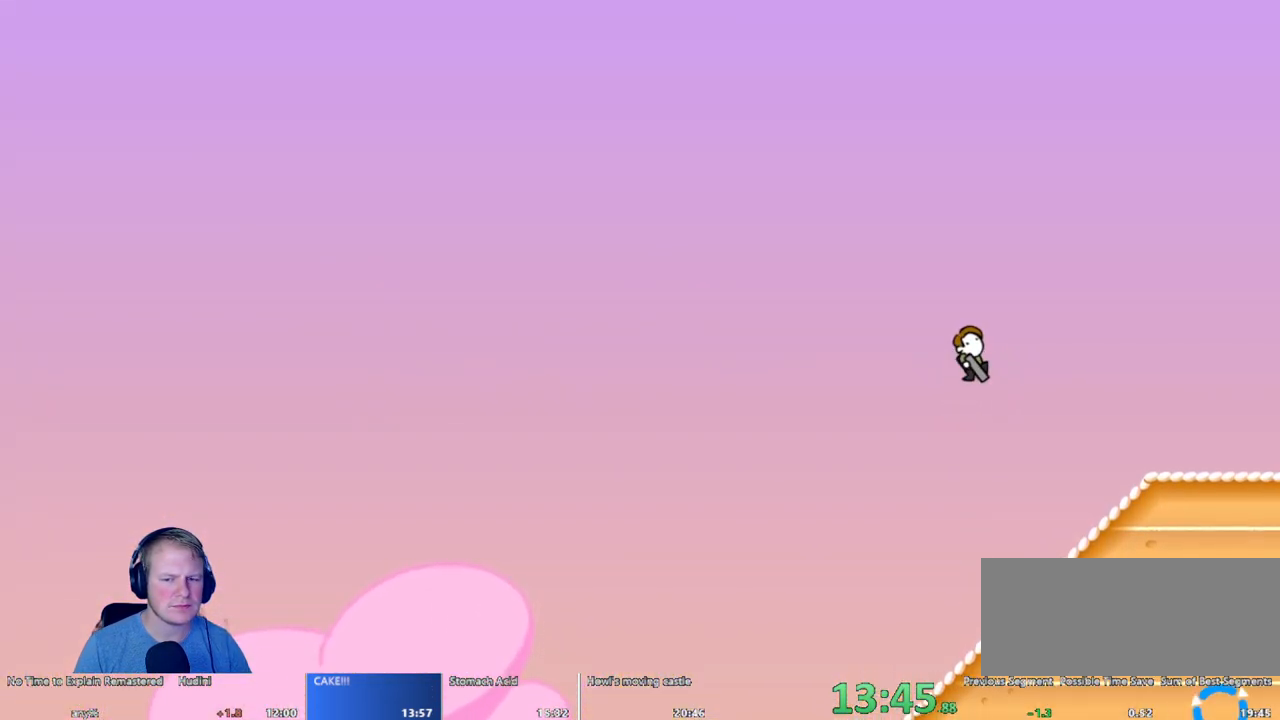
{"keys": ["a"], "mouse": [], "events": []}
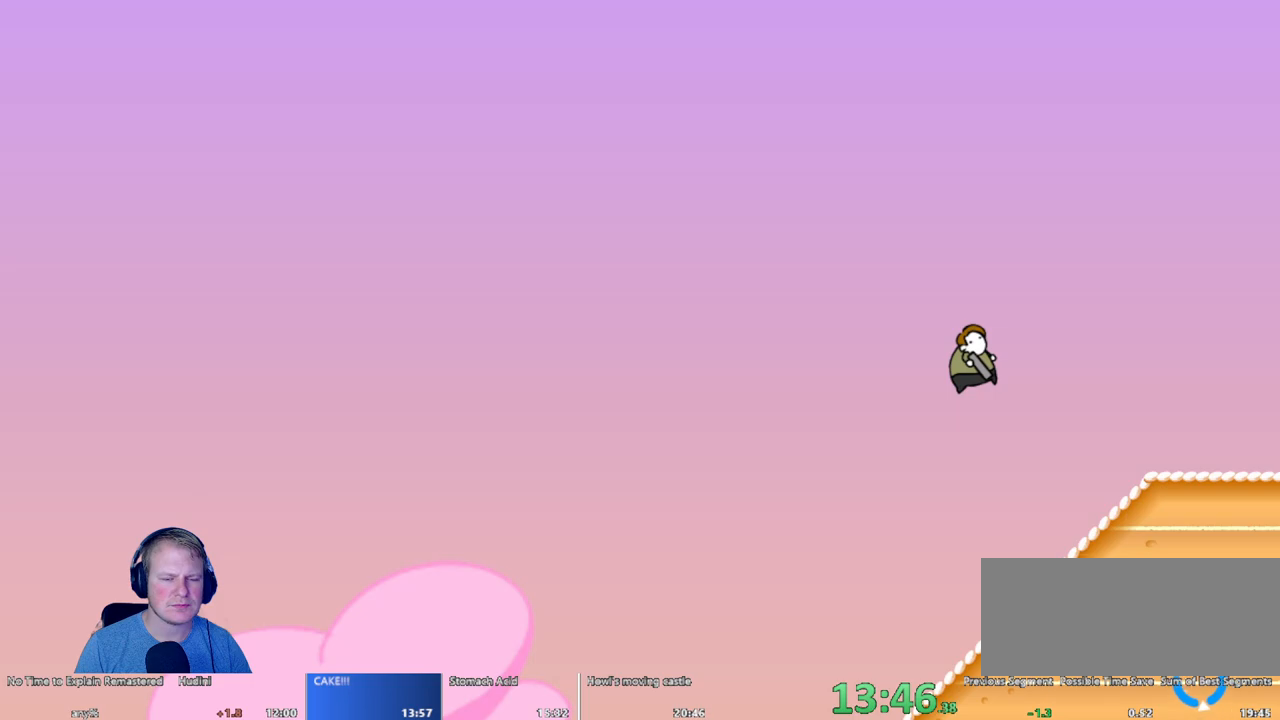
{"keys": ["a"], "mouse": [], "events": []}
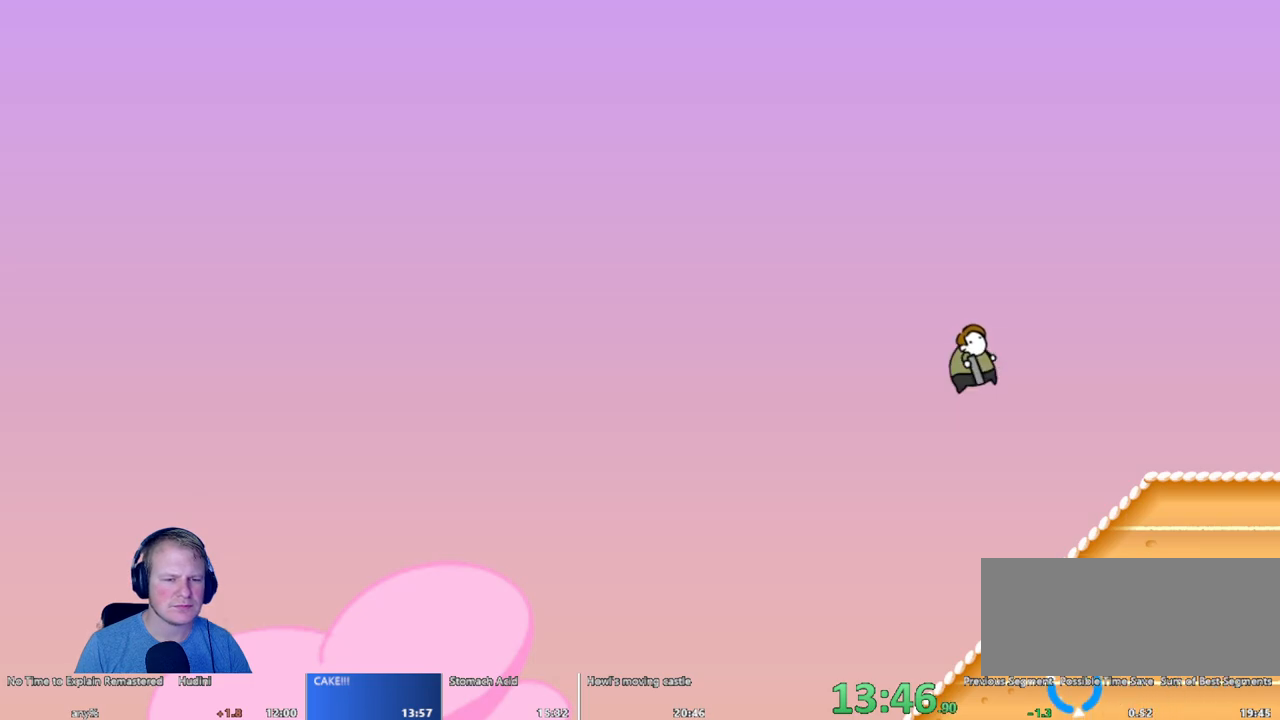
{"keys": [], "mouse": [], "events": [[100, "a", "up"], [233, "a", "down"], [367, "a", "up"]]}
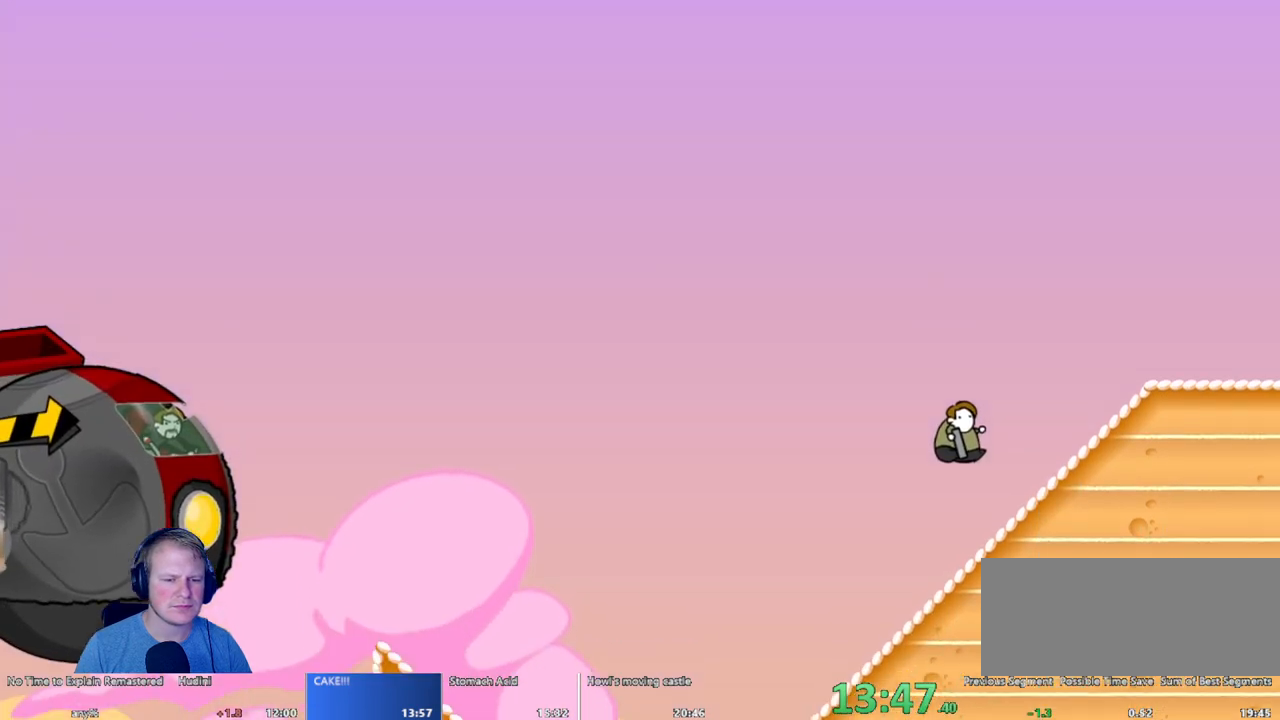
{"keys": ["a"], "mouse": [], "events": [[17, "a", "down"]]}
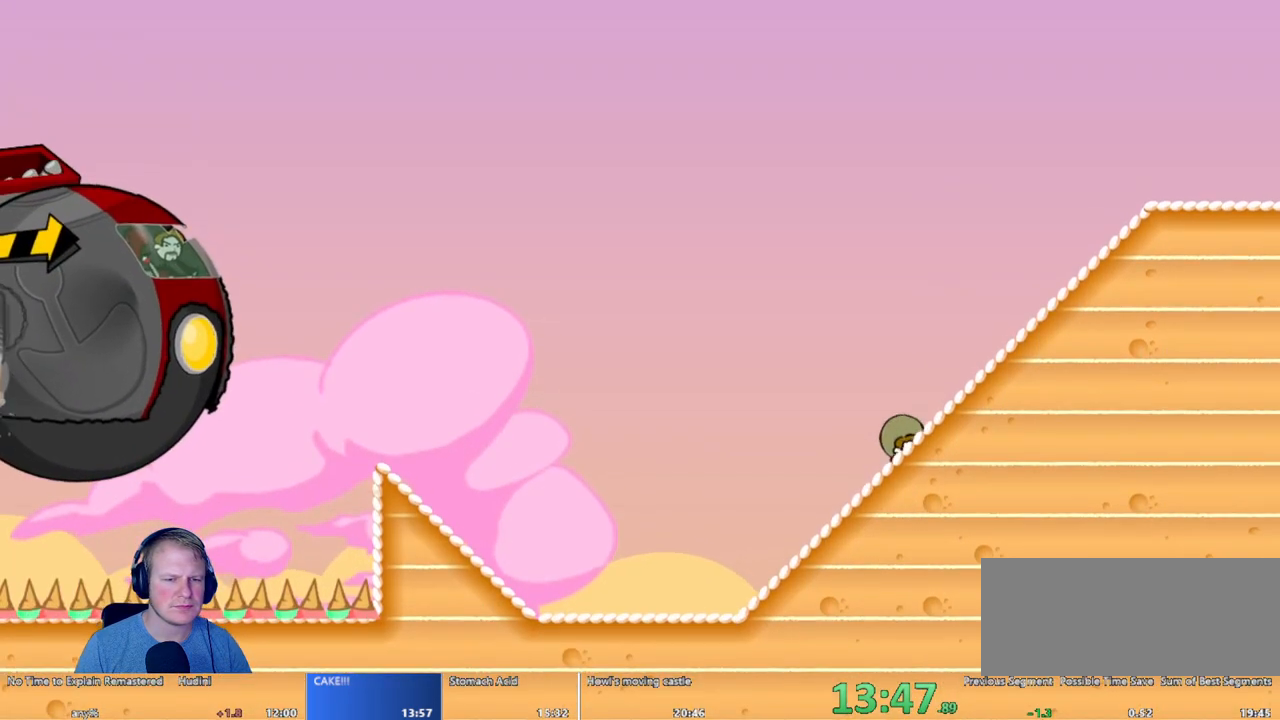
{"keys": ["a"], "mouse": [], "events": []}
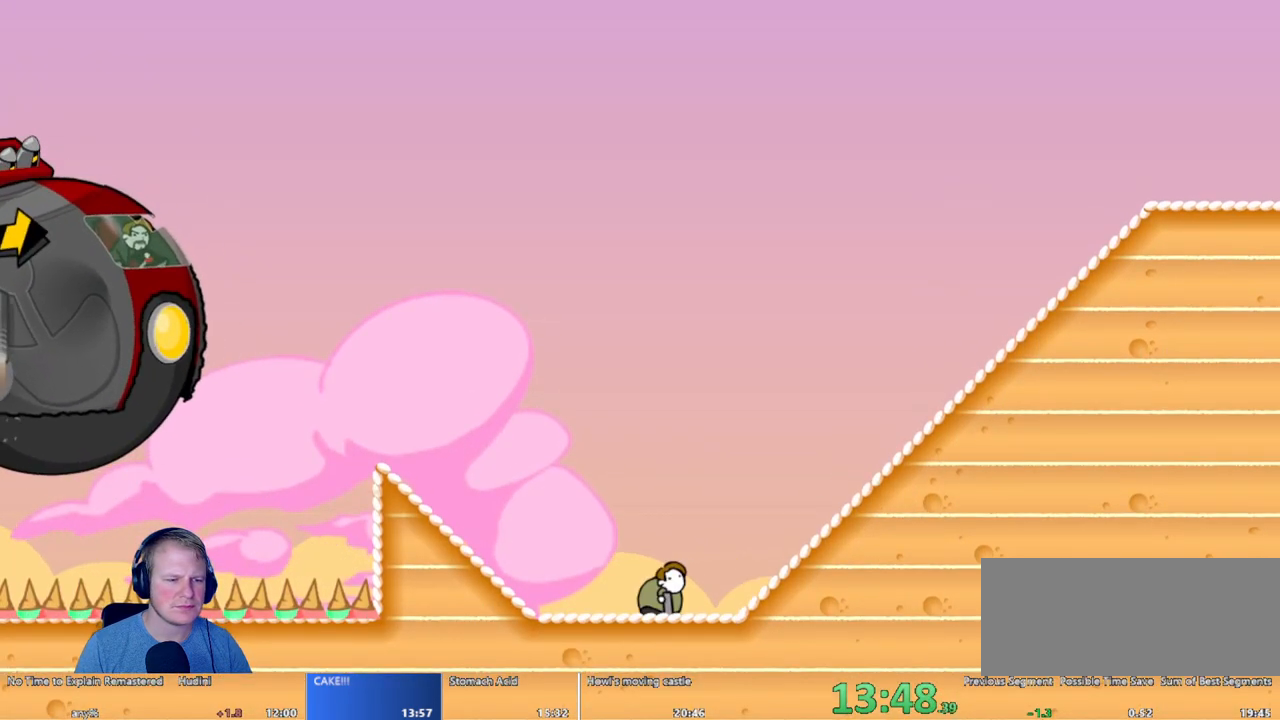
{"keys": [], "mouse": [], "events": [[217, "mouse_left", "down"], [233, "a", "up"], [317, "d", "down"], [317, "mouse_left", "up"], [467, "d", "up"]]}
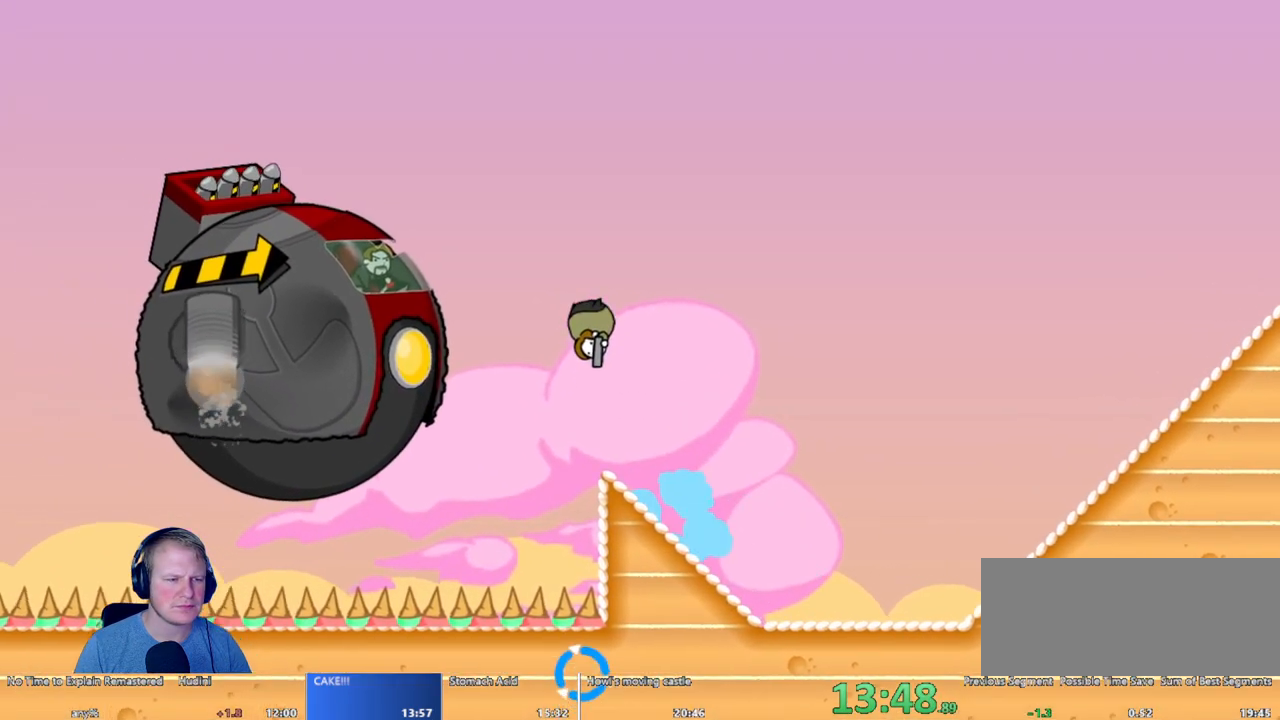
{"keys": ["d"], "mouse": [], "events": [[67, "d", "down"]]}
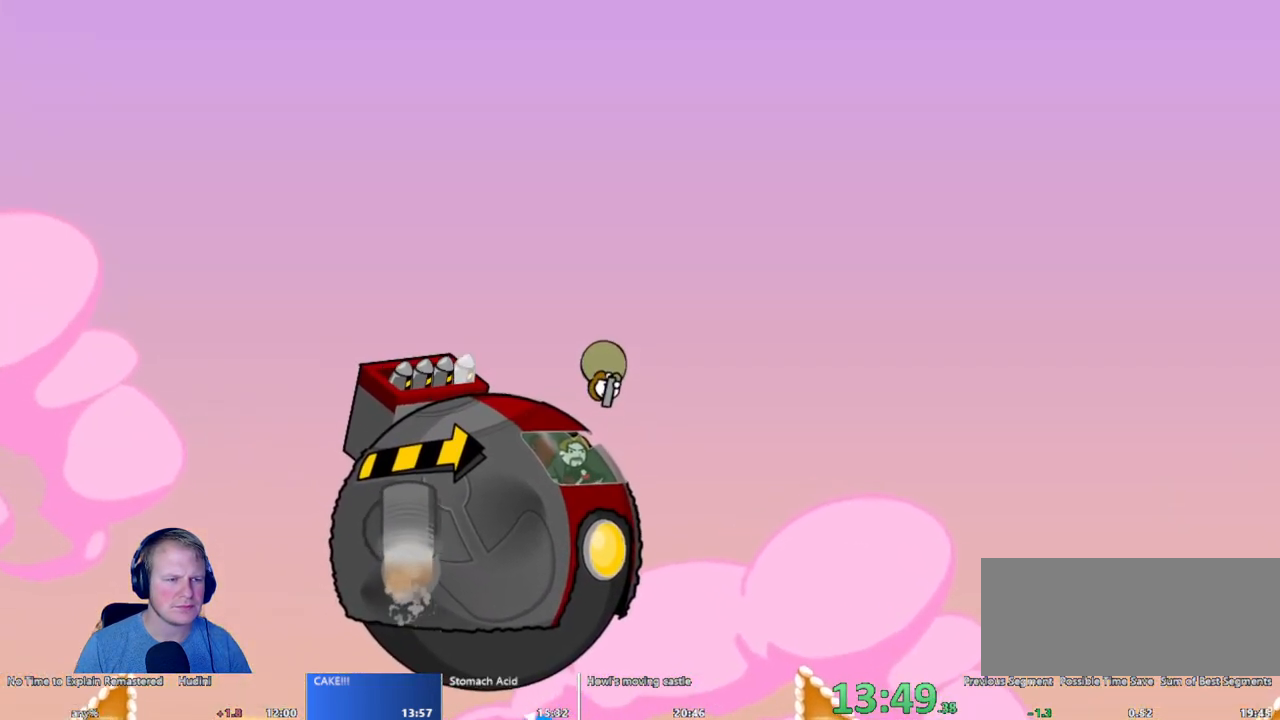
{"keys": ["d"], "mouse": [], "events": []}
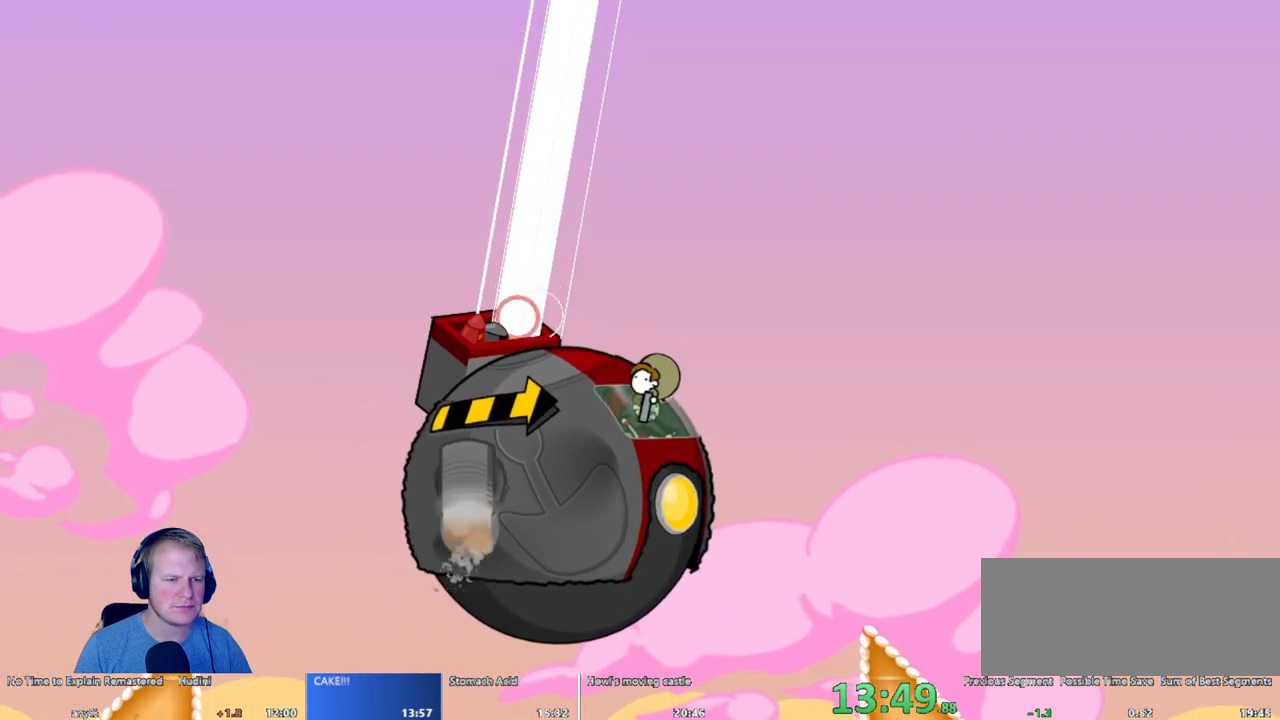
{"keys": ["a"], "mouse": ["left"], "events": [[183, "a", "down"], [183, "d", "up"], [283, "mouse_left", "down"]]}
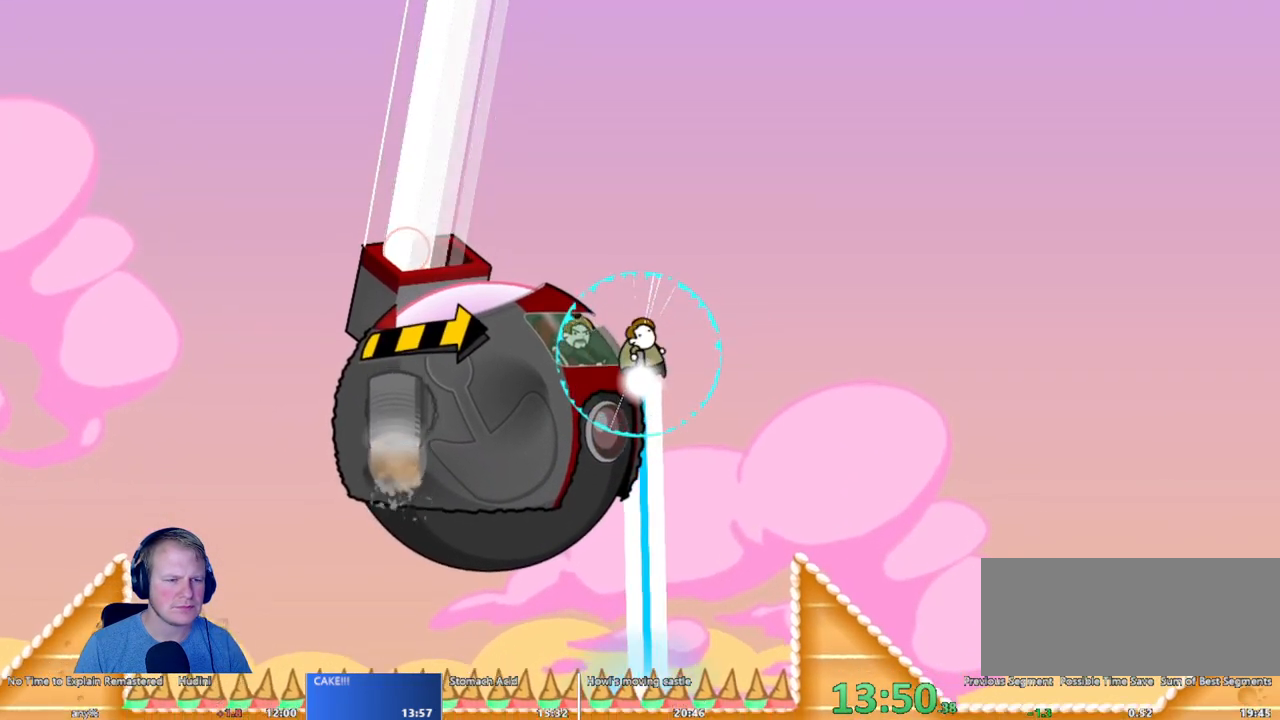
{"keys": ["a"], "mouse": ["left"], "events": []}
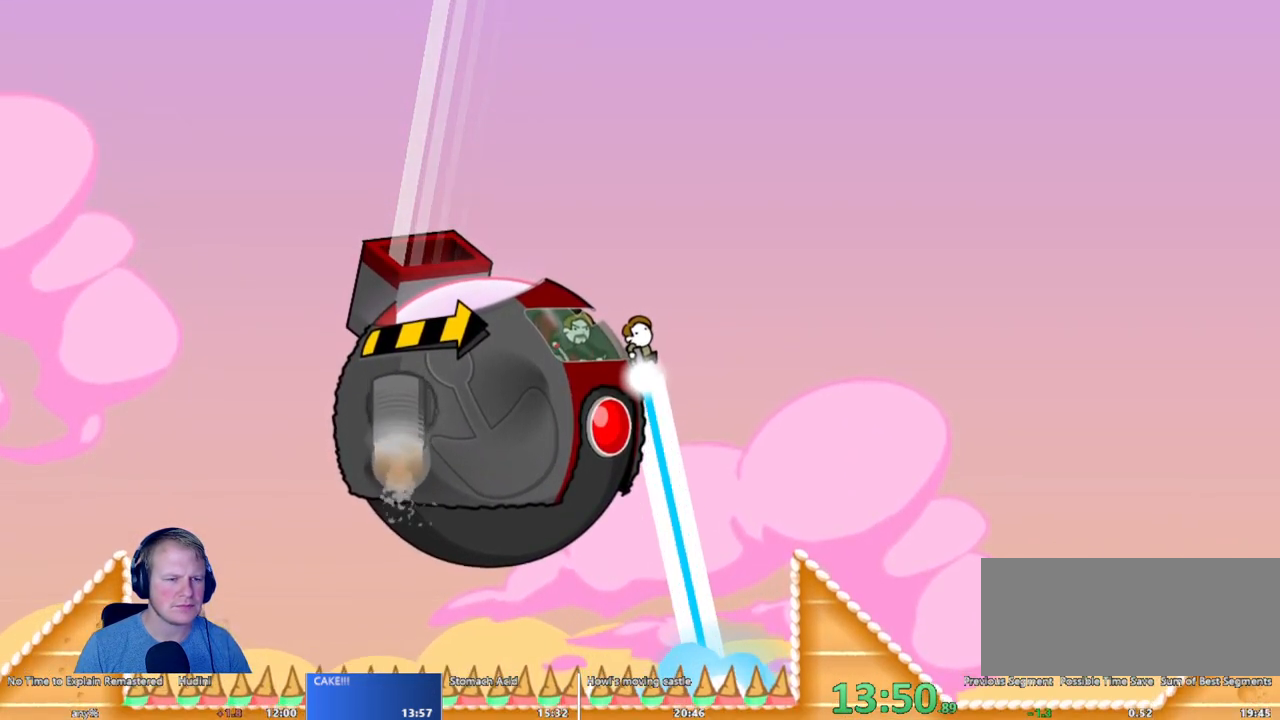
{"keys": ["a"], "mouse": ["left"], "events": []}
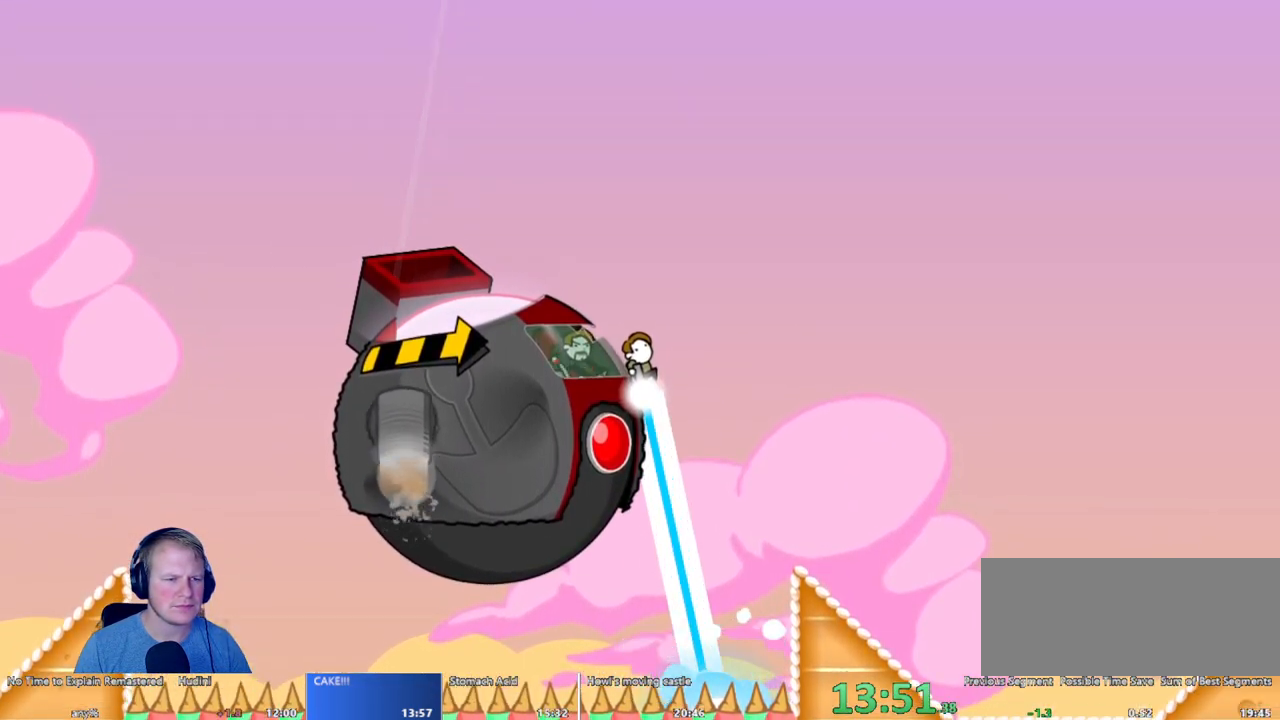
{"keys": ["a"], "mouse": ["left"], "events": []}
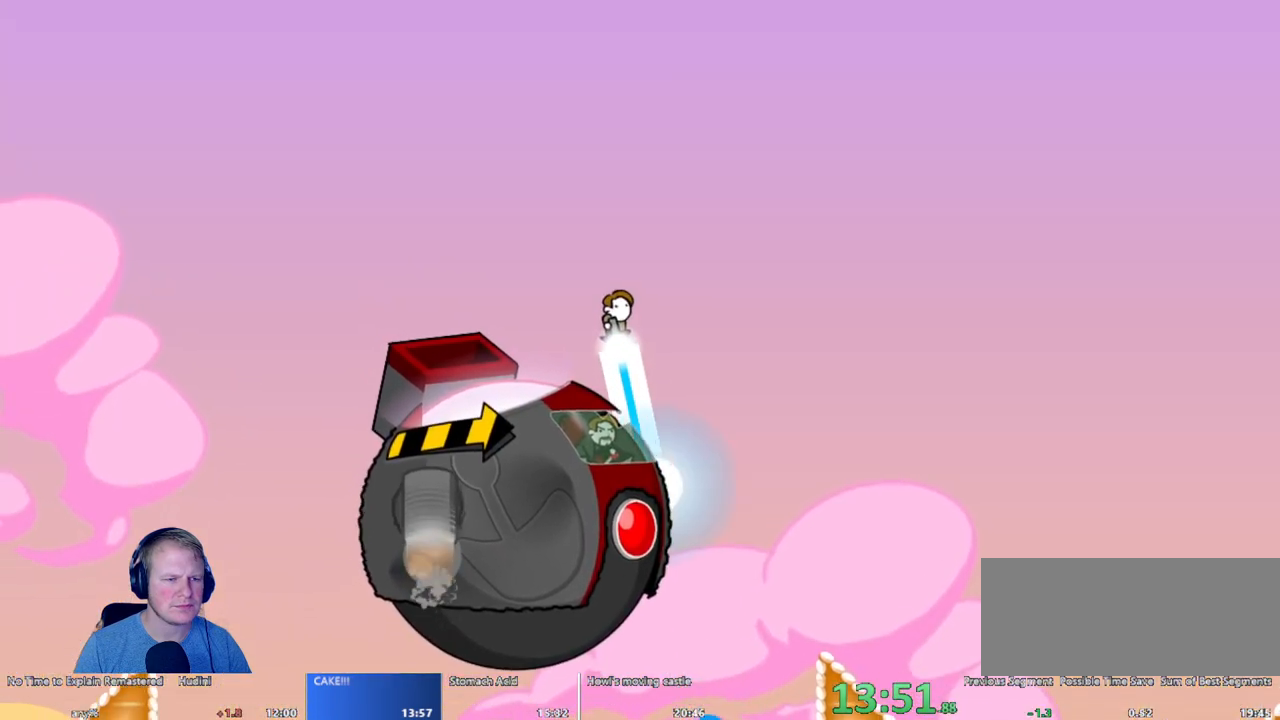
{"keys": [], "mouse": ["left"], "events": [[50, "mouse_left", "up"], [250, "a", "up"], [250, "mouse_left", "down"]]}
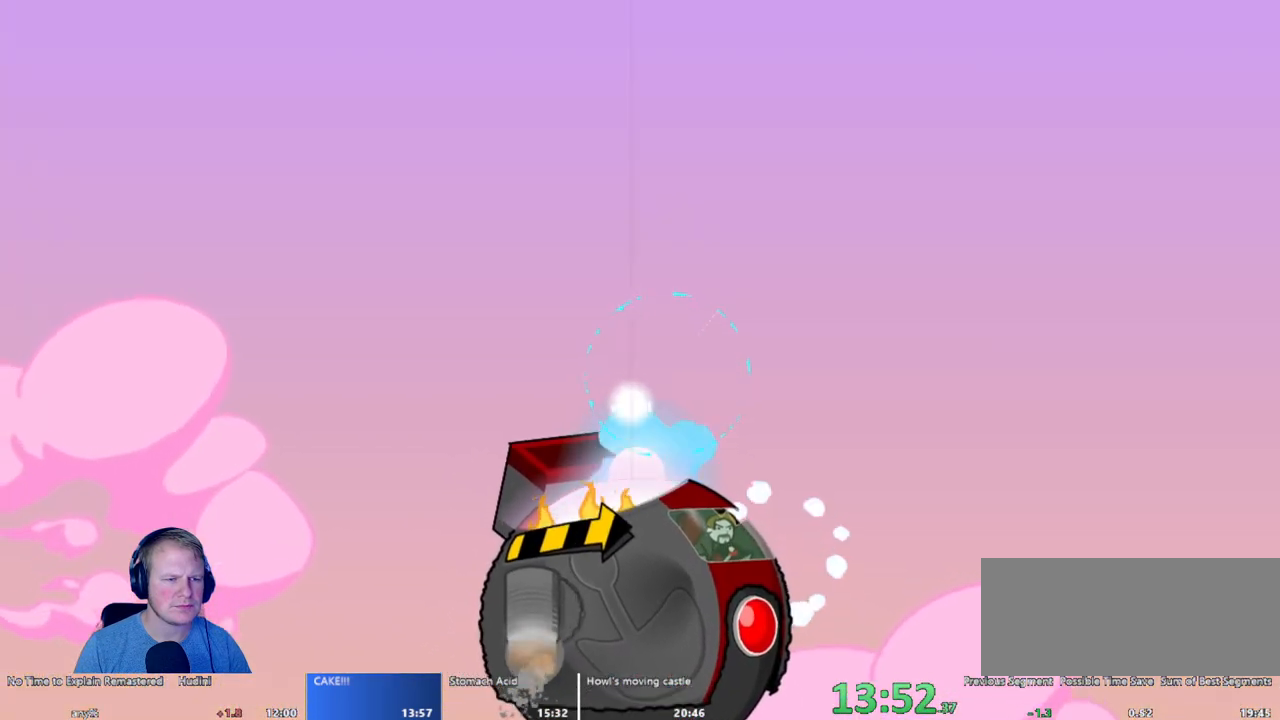
{"keys": [], "mouse": ["left"], "events": []}
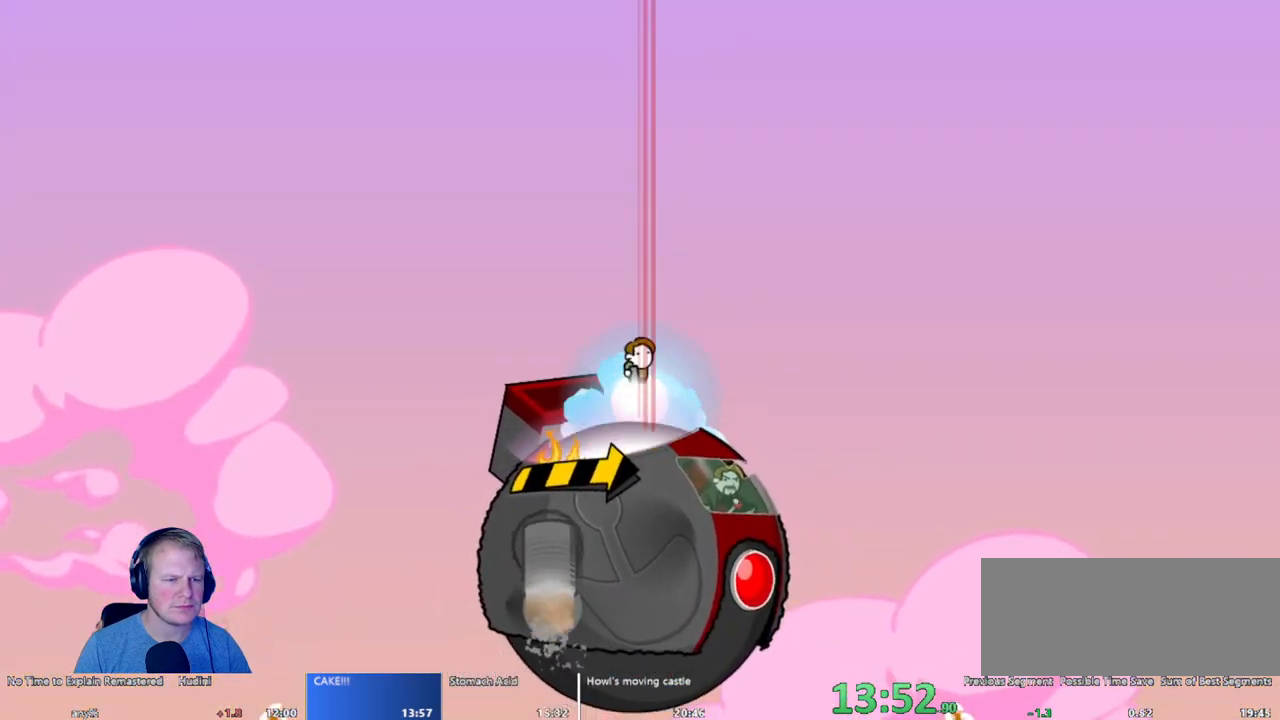
{"keys": [], "mouse": ["left"], "events": []}
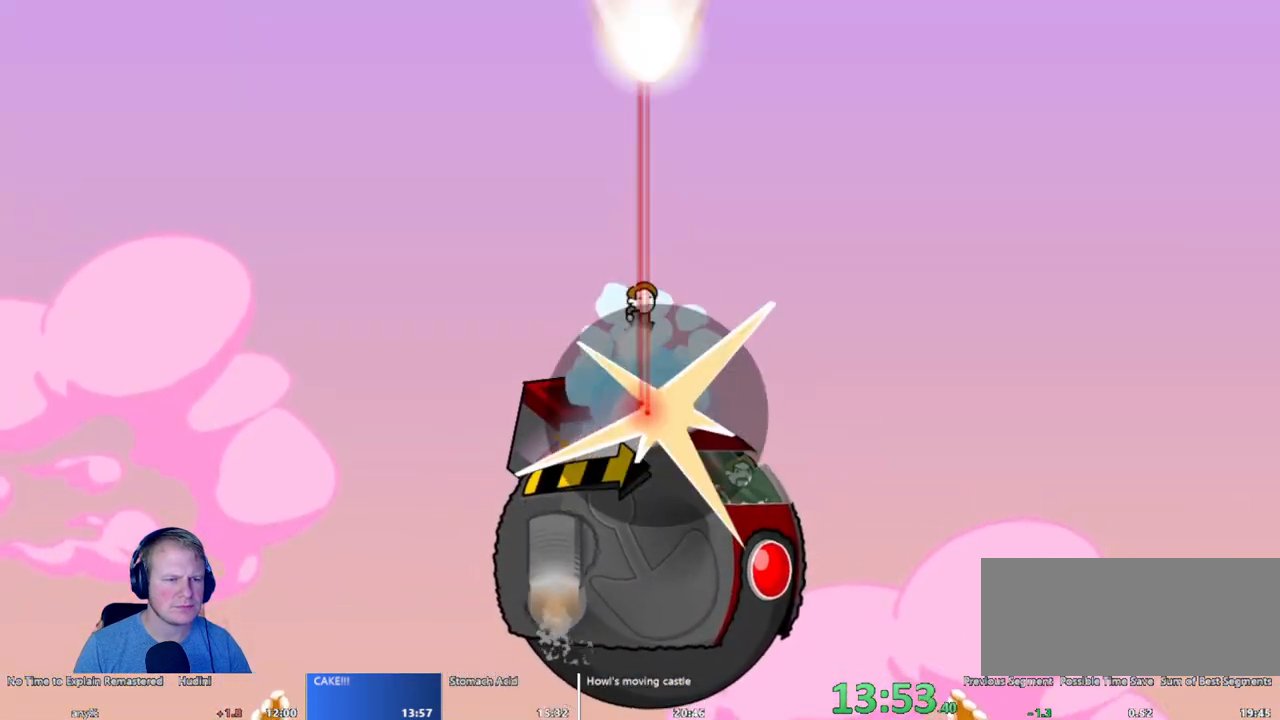
{"keys": ["a"], "mouse": ["left"], "events": [[333, "a", "down"]]}
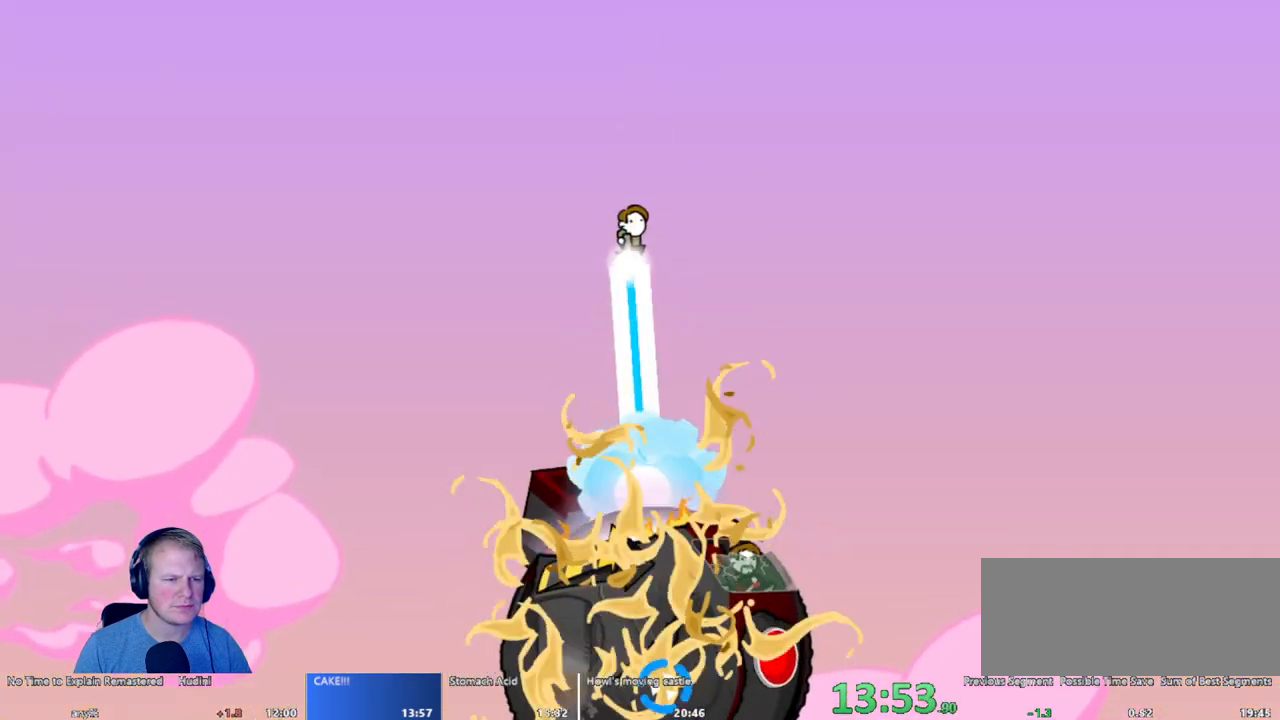
{"keys": ["a"], "mouse": ["left"], "events": [[117, "a", "up"], [217, "a", "down"], [400, "a", "up"], [500, "a", "down"]]}
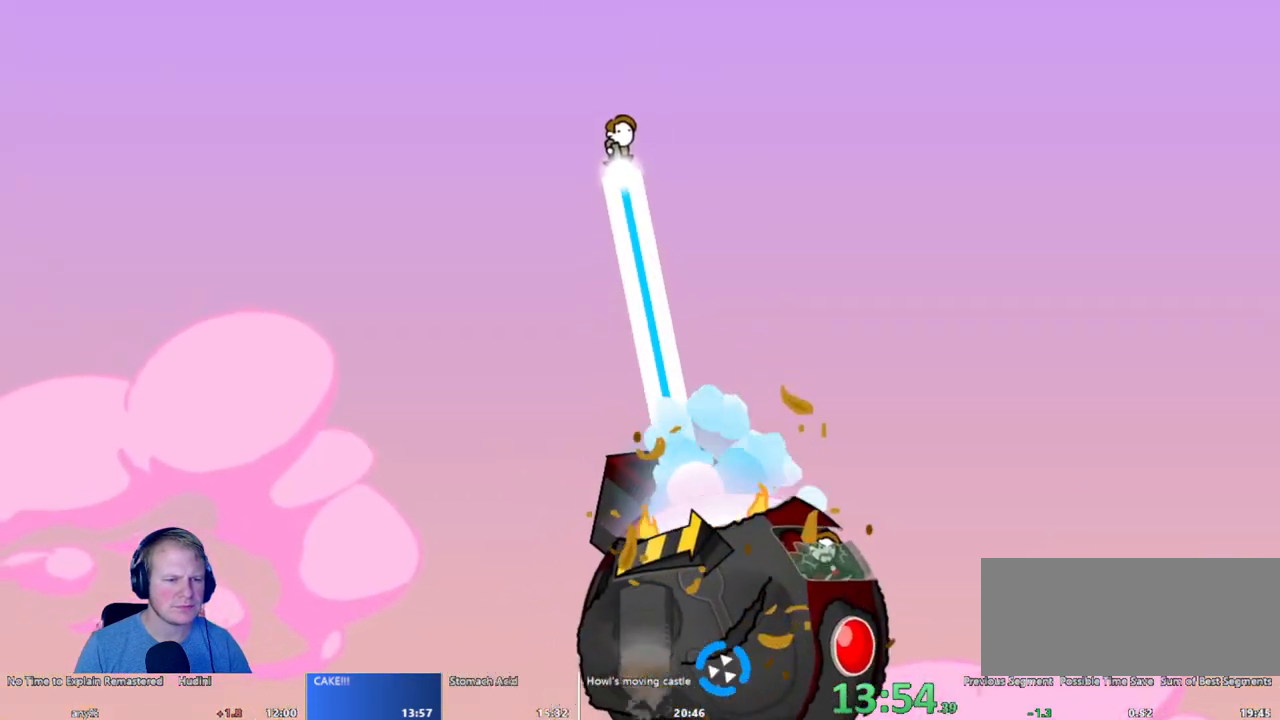
{"keys": [], "mouse": ["left"], "events": [[183, "a", "up"]]}
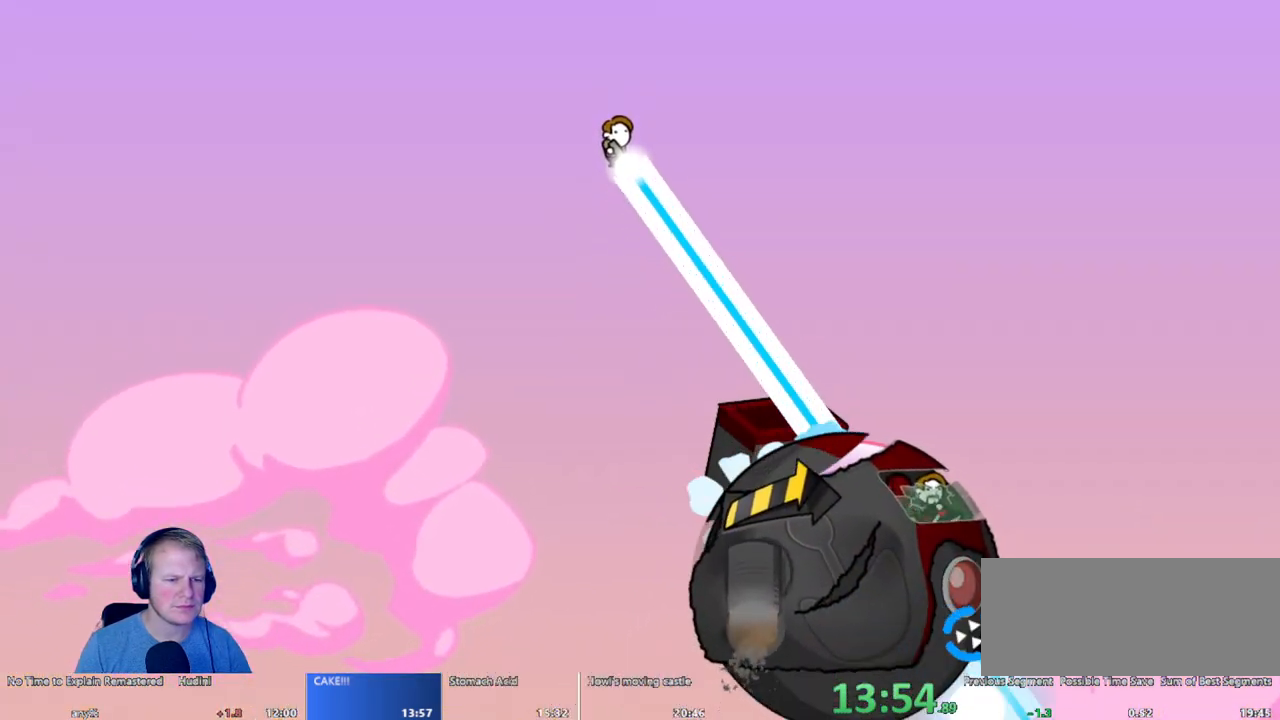
{"keys": ["a"], "mouse": ["left"], "events": [[200, "a", "down"]]}
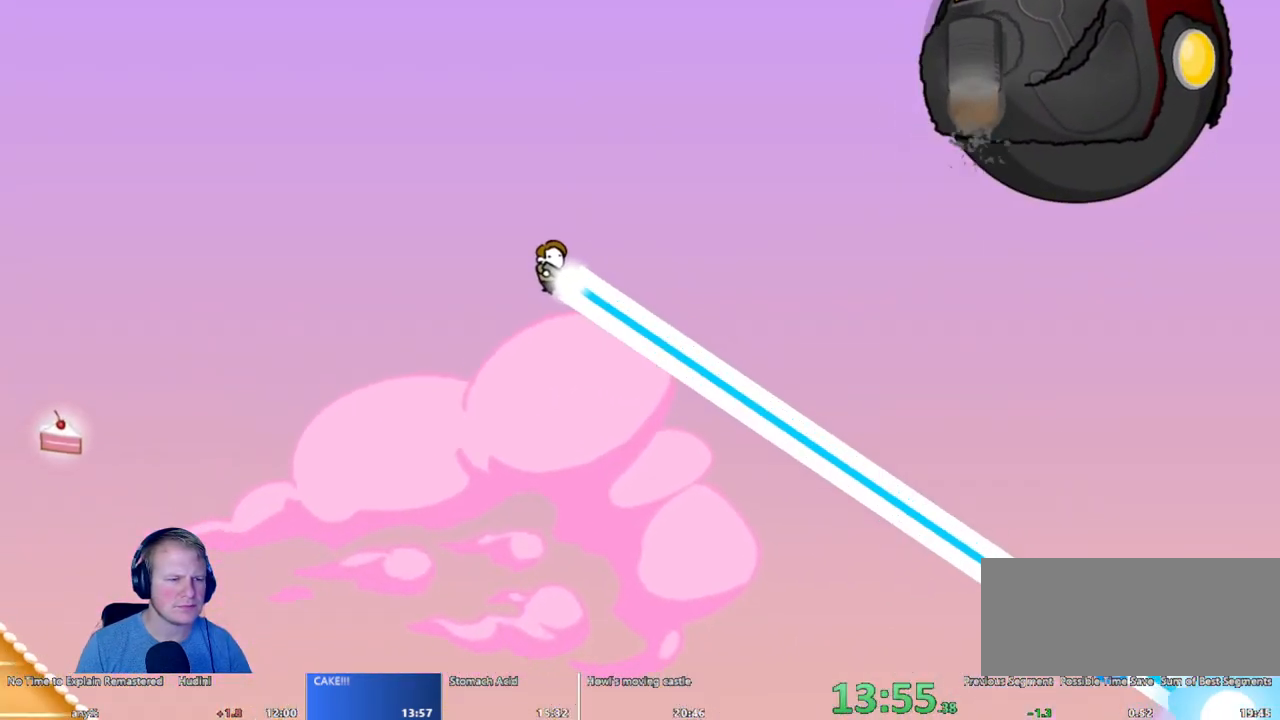
{"keys": [], "mouse": ["left"], "events": [[117, "a", "up"], [217, "a", "down"], [317, "a", "up"]]}
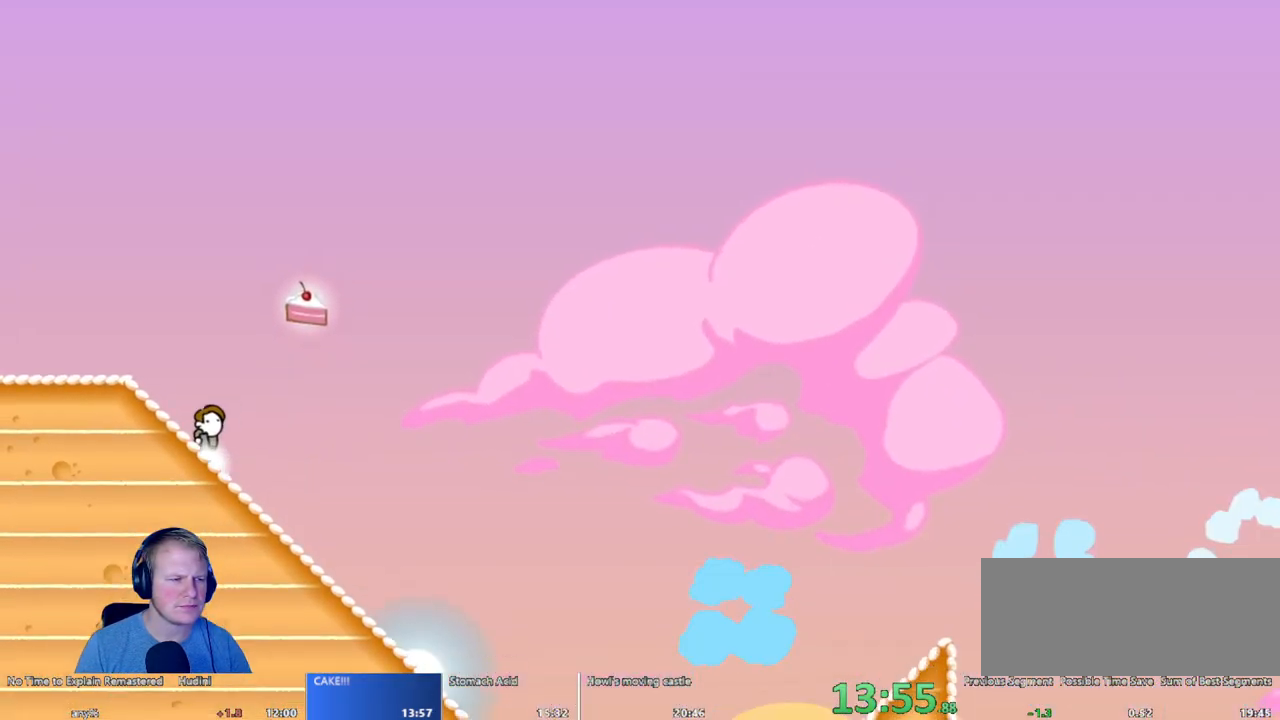
{"keys": ["d"], "mouse": ["left"], "events": [[83, "d", "down"], [233, "mouse_left", "up"], [417, "mouse_left", "down"]]}
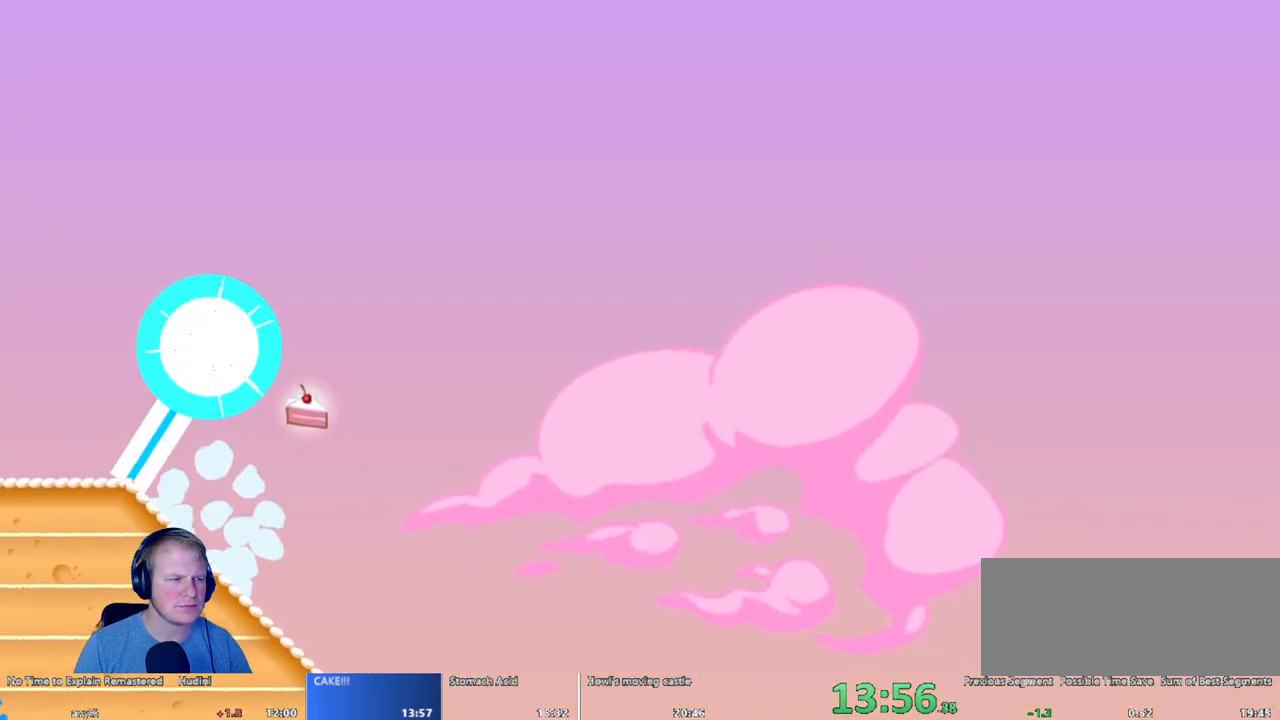
{"keys": ["a"], "mouse": [], "events": [[17, "mouse_left", "up"], [283, "d", "up"], [433, "a", "down"]]}
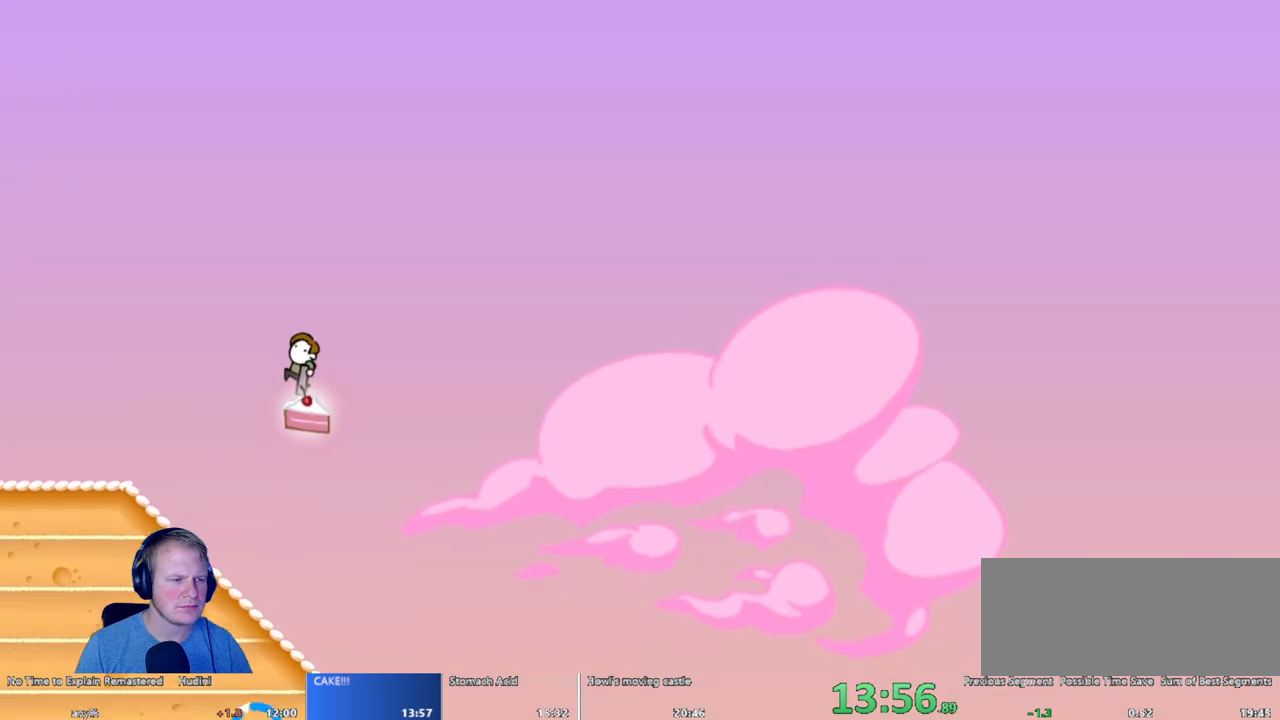
{"keys": [], "mouse": [], "events": [[67, "a", "up"]]}
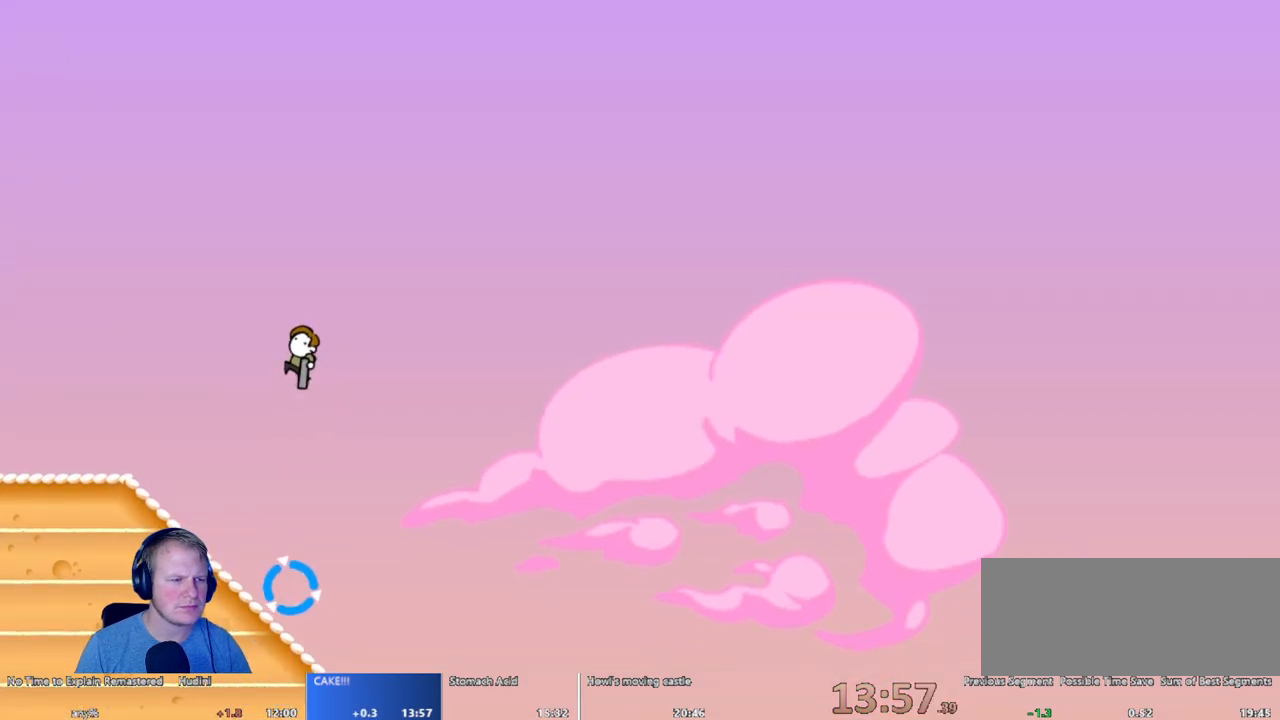
{"keys": [], "mouse": [], "events": []}
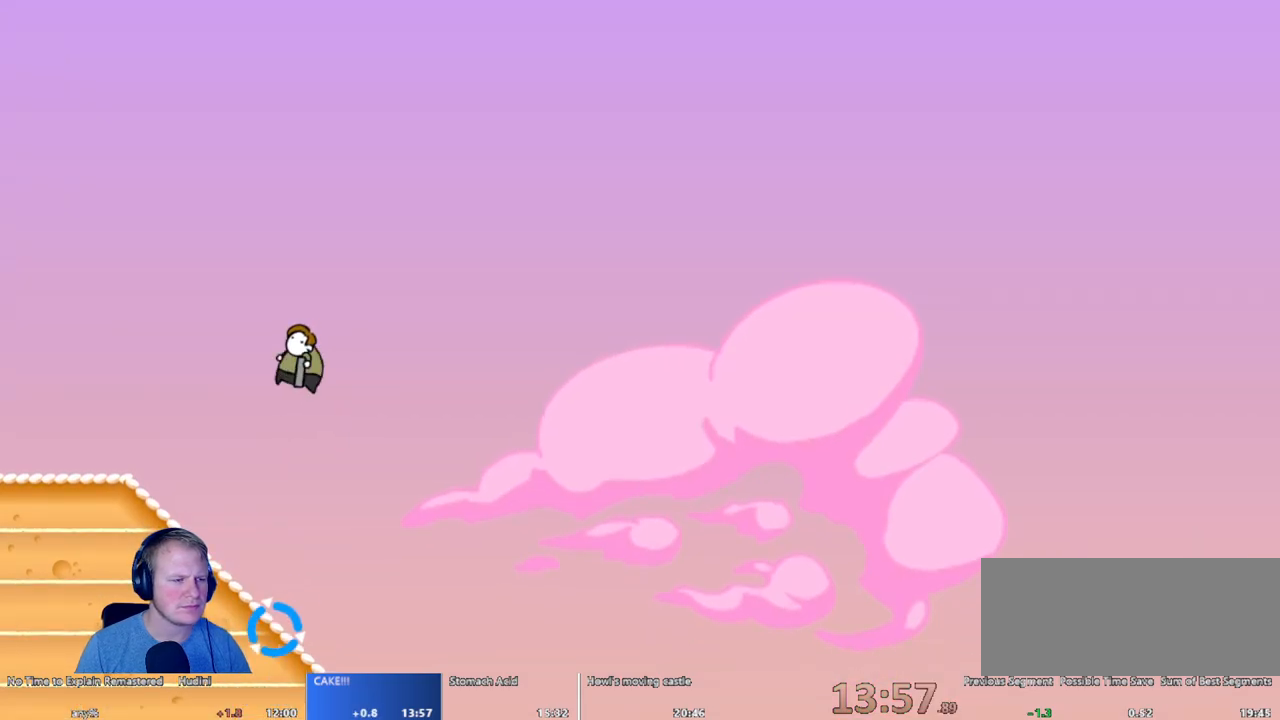
{"keys": [], "mouse": [], "events": []}